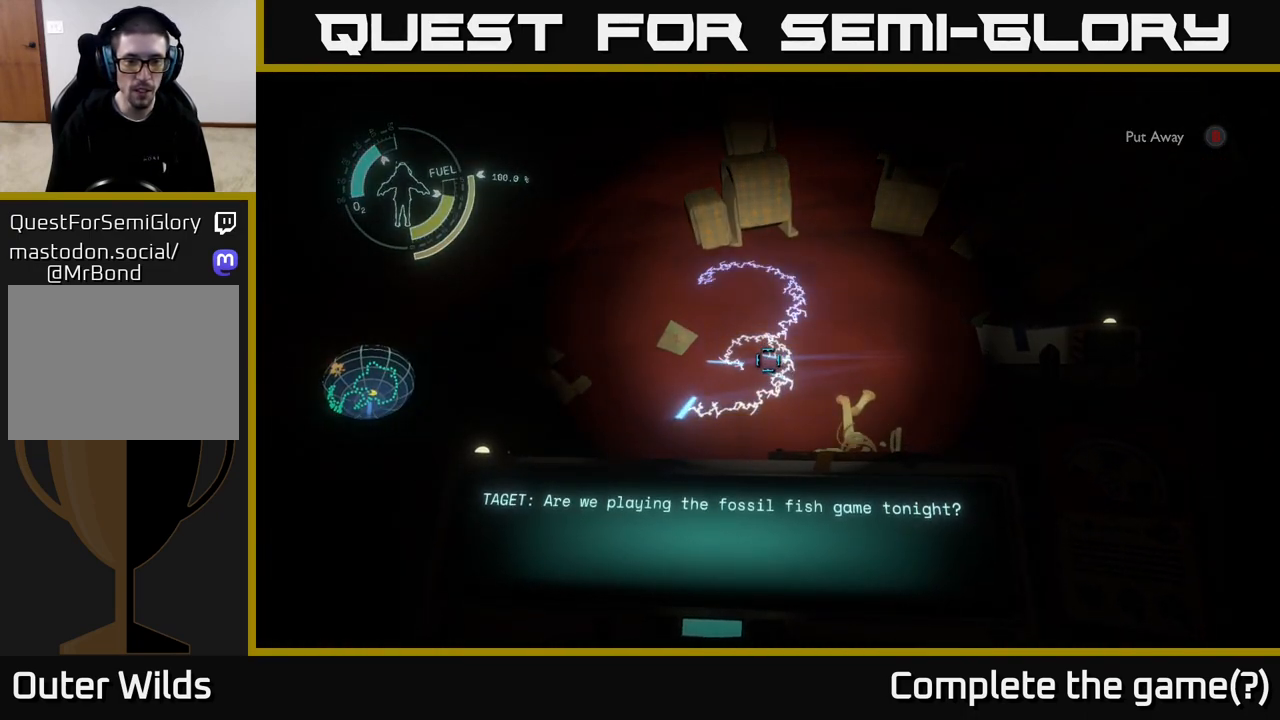
Gameplay with a controller (Xbox layout); each line is a JSON object with the inputs held at the frame after it. "events" lists button and stick changes between this image and that frame as [ms after this image, input, new state], when the widget could be followed in between.
{"buttons": ["R1"], "left_stick": "center", "right_stick": "center", "events": []}
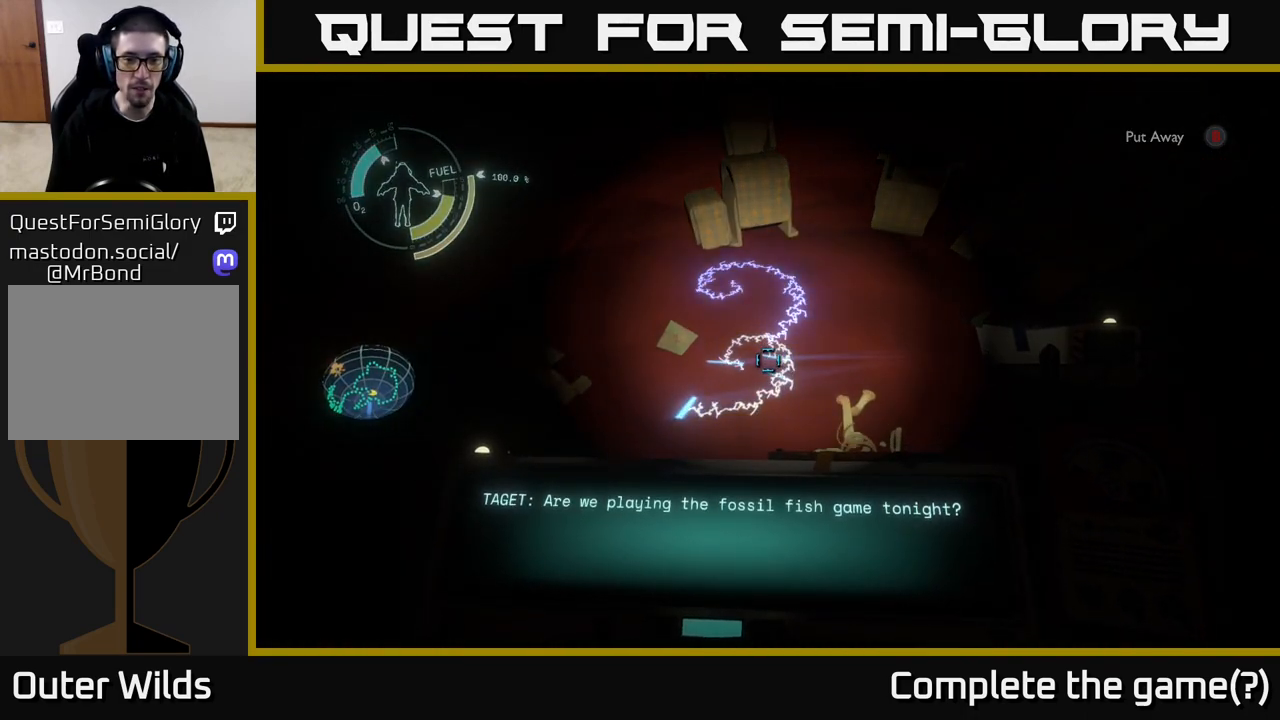
{"buttons": ["R1"], "left_stick": "center", "right_stick": "center", "events": []}
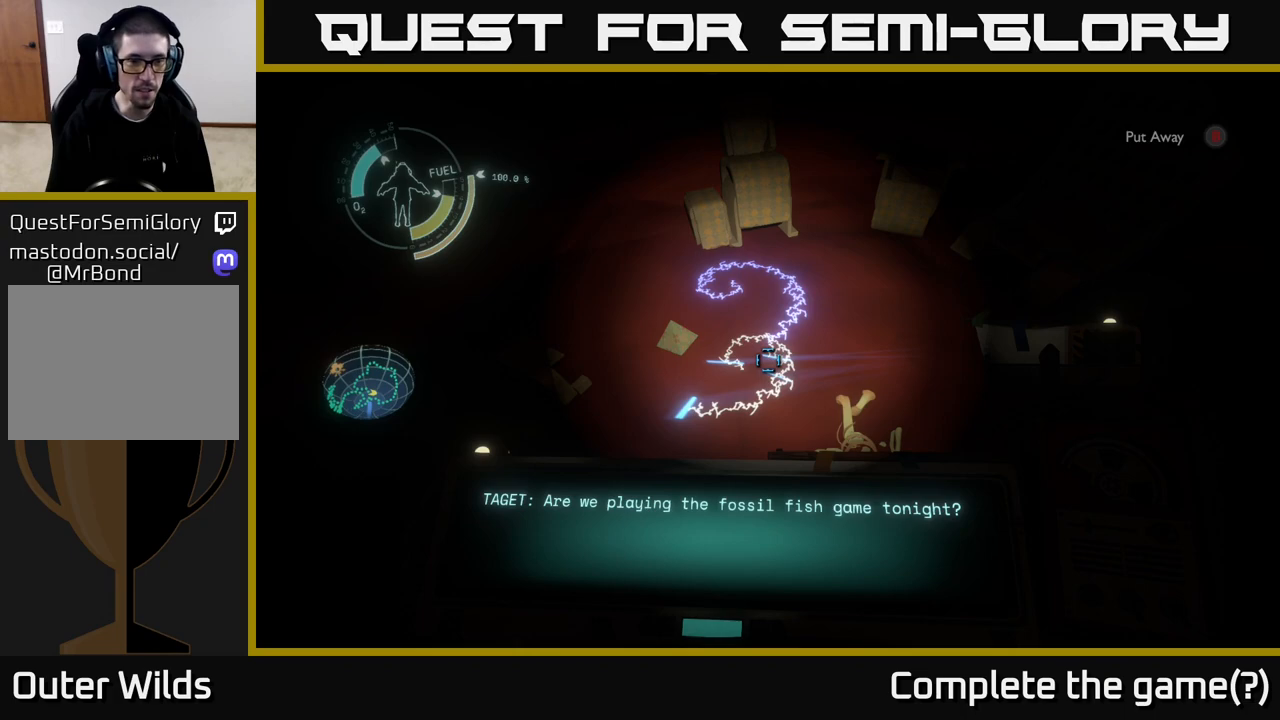
{"buttons": [], "left_stick": "center", "right_stick": "up", "events": [[300, "left_stick", "up"], [317, "right_stick", "up-left"], [417, "R1", "up"], [450, "left_stick", "center"], [483, "right_stick", "up"]]}
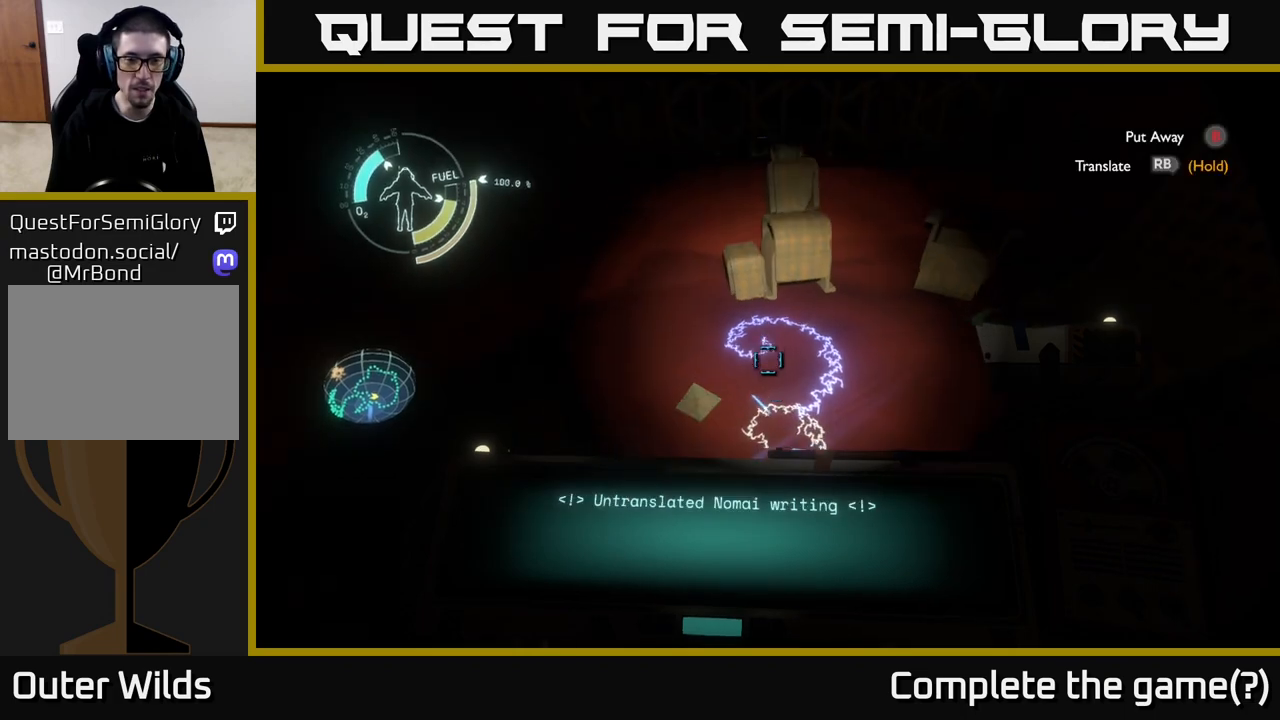
{"buttons": ["R1"], "left_stick": "center", "right_stick": "center", "events": [[67, "right_stick", "up-right"], [117, "right_stick", "center"], [150, "R1", "down"]]}
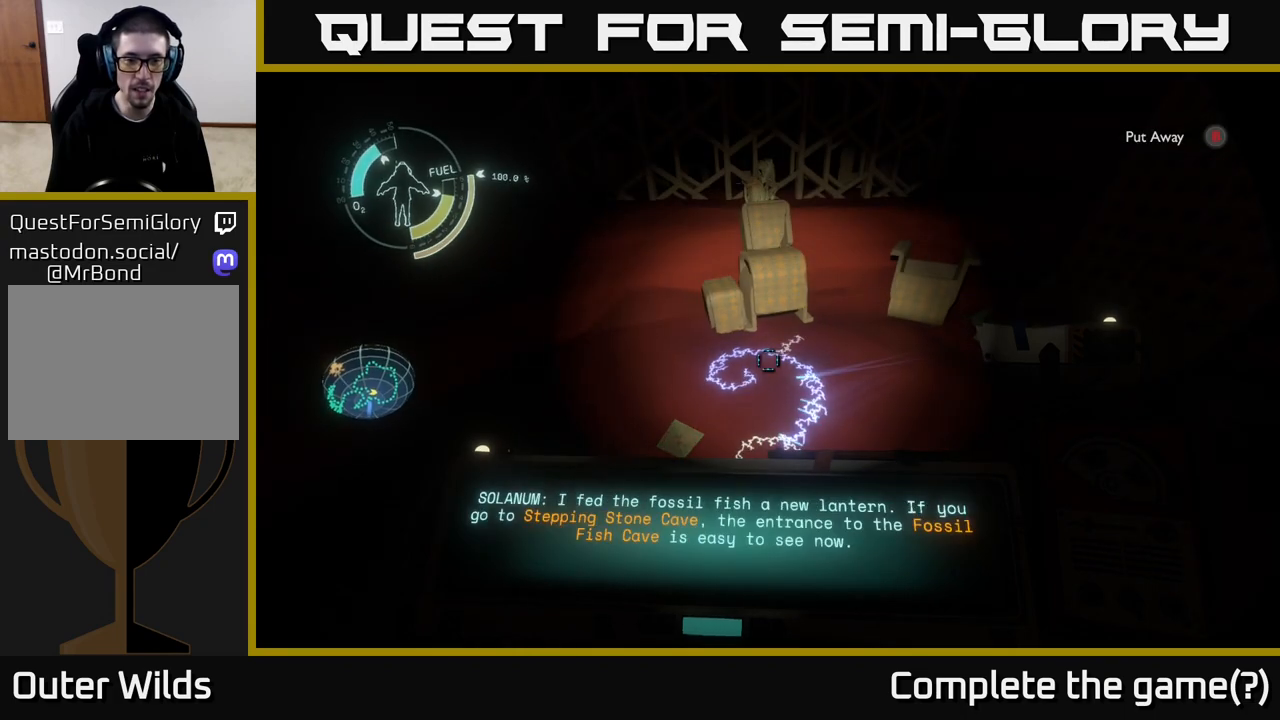
{"buttons": ["R1"], "left_stick": "center", "right_stick": "center", "events": []}
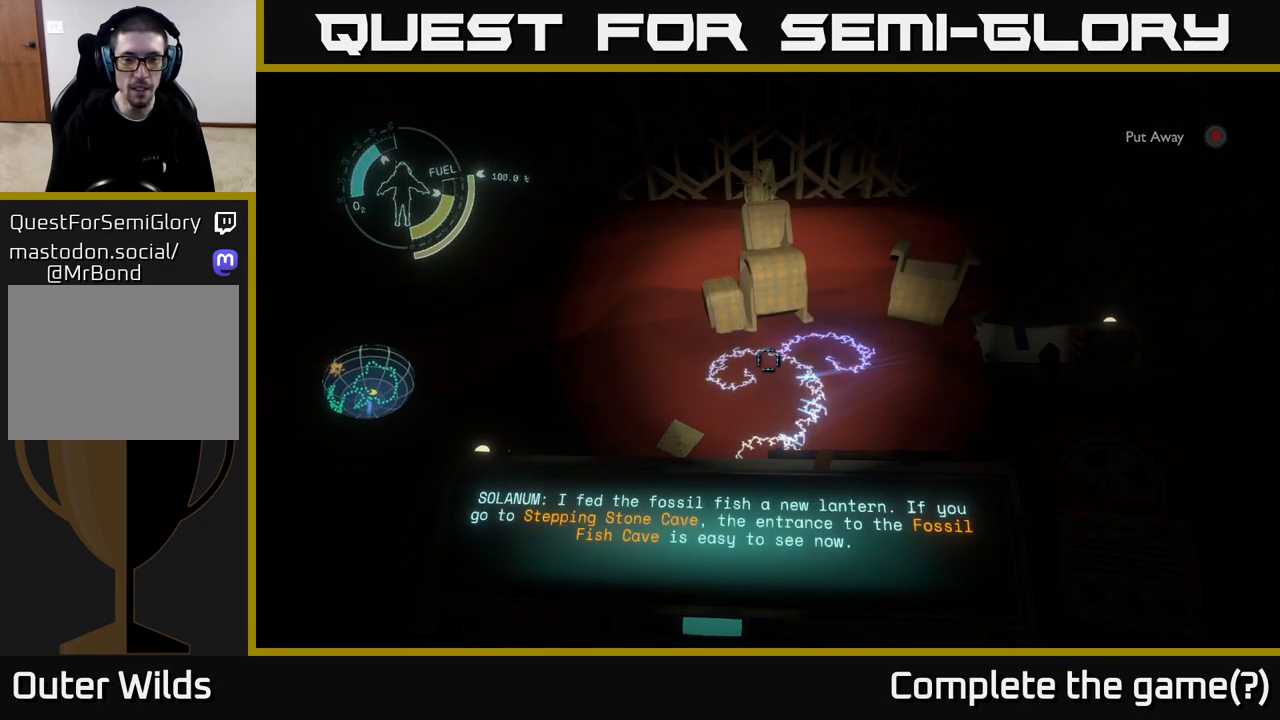
{"buttons": ["R1"], "left_stick": "center", "right_stick": "center", "events": []}
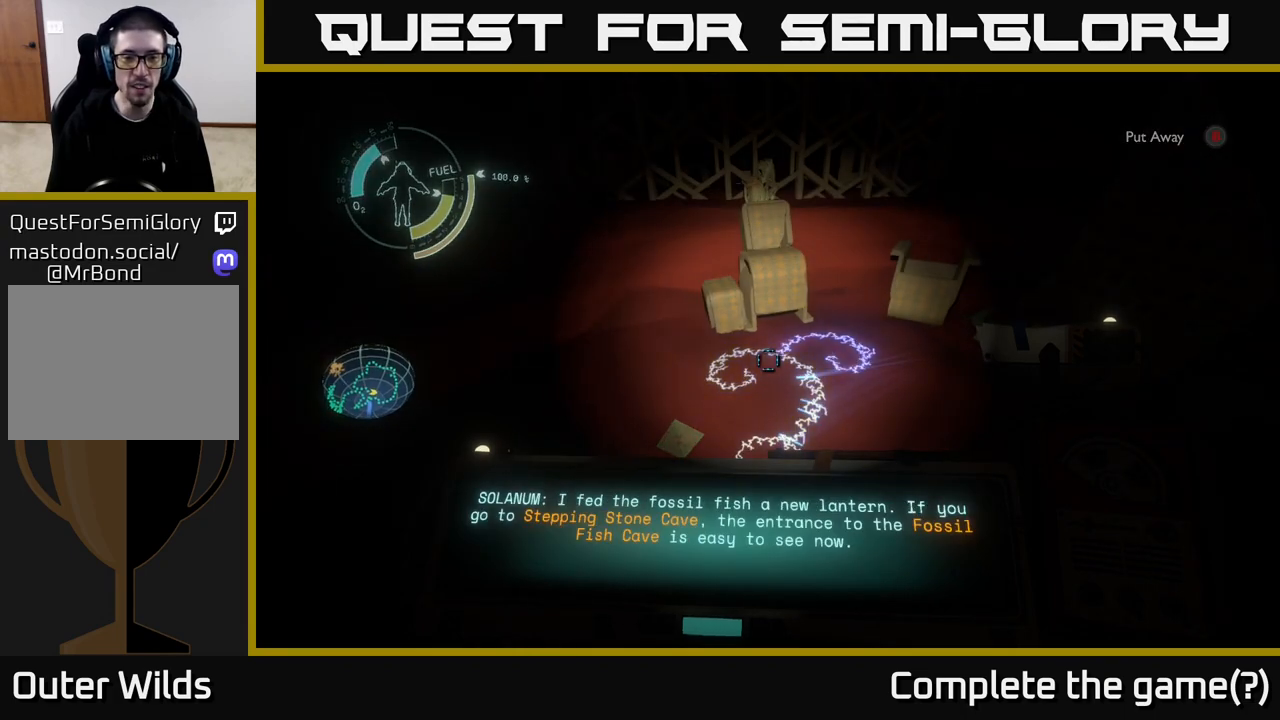
{"buttons": ["R1"], "left_stick": "center", "right_stick": "center", "events": []}
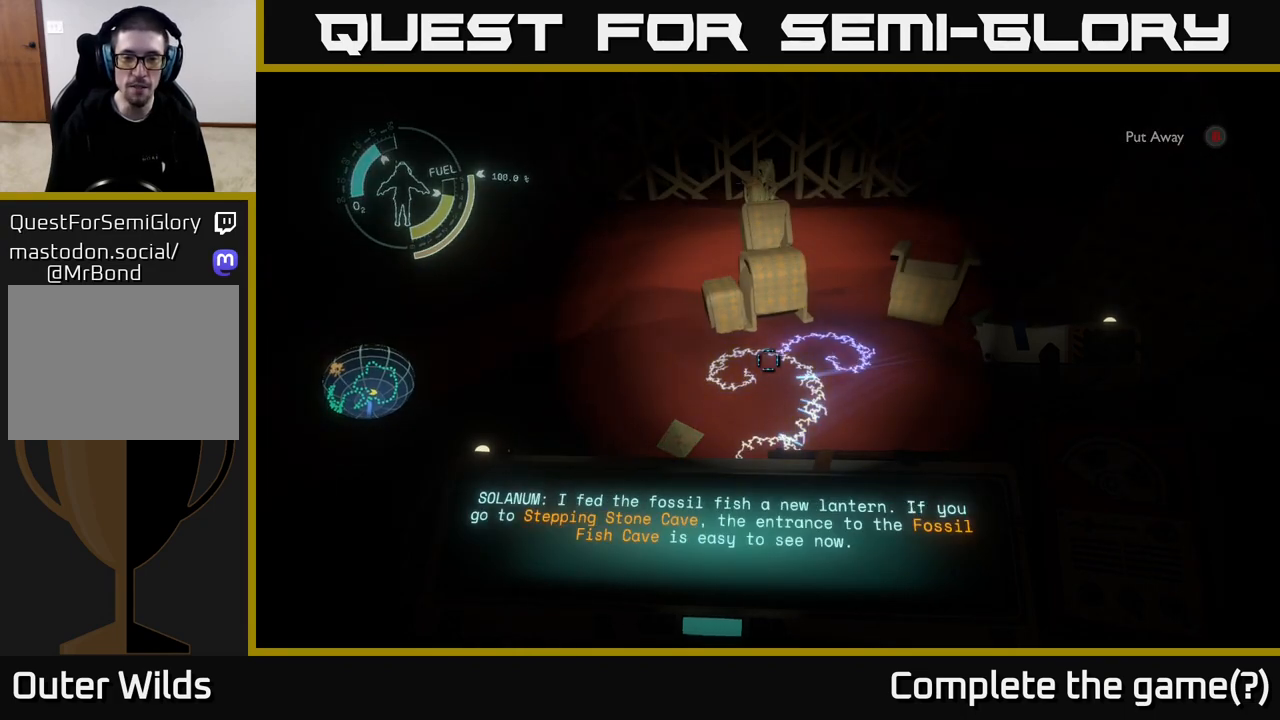
{"buttons": ["R1"], "left_stick": "center", "right_stick": "center", "events": []}
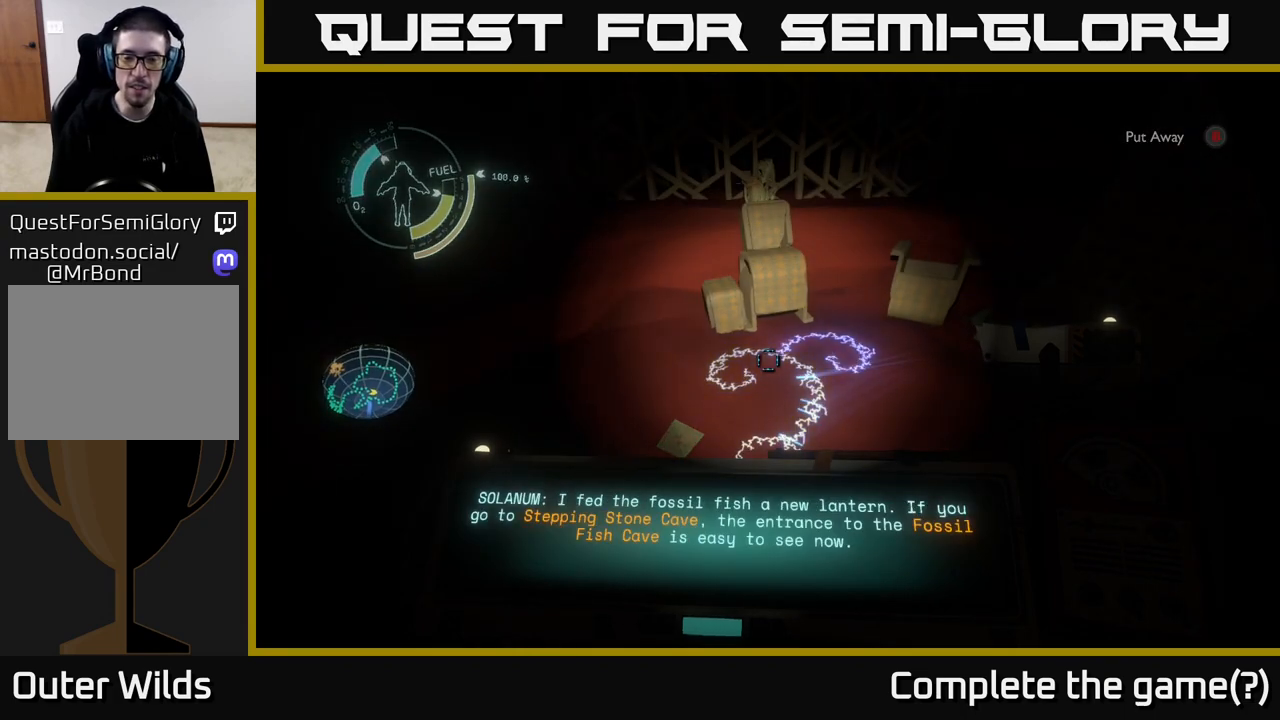
{"buttons": ["R1"], "left_stick": "center", "right_stick": "center", "events": []}
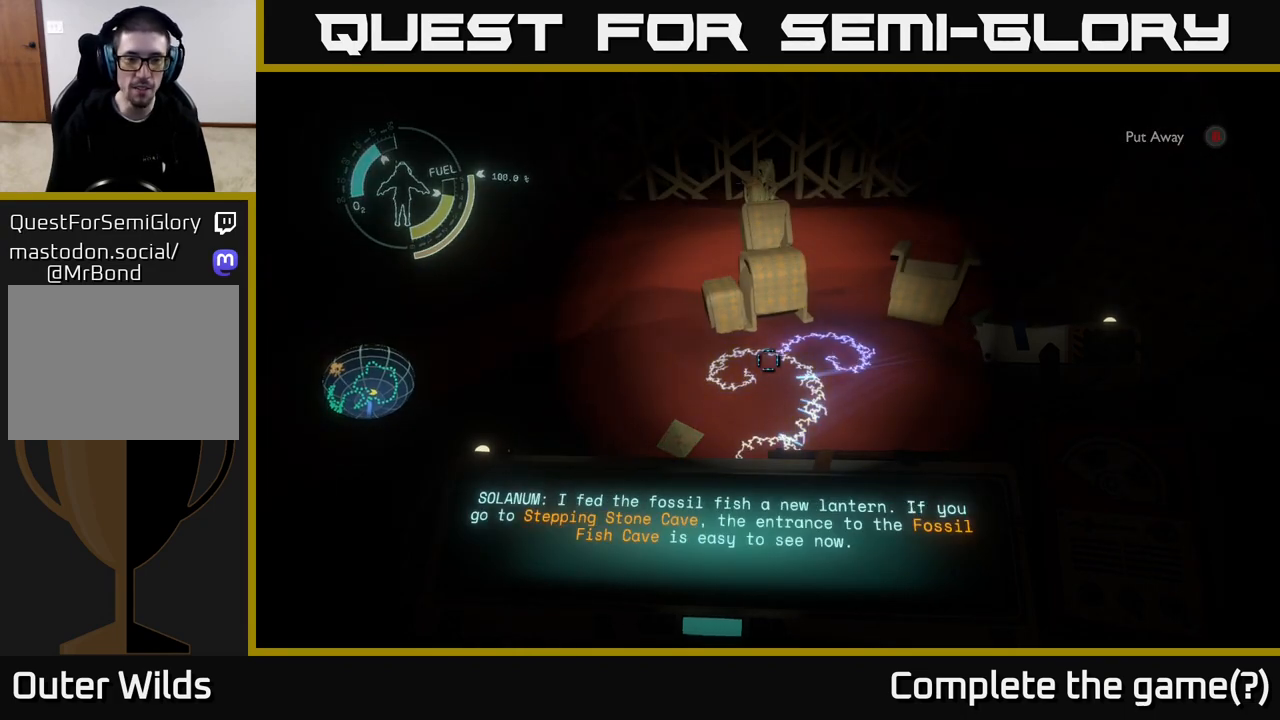
{"buttons": ["R1"], "left_stick": "center", "right_stick": "center", "events": []}
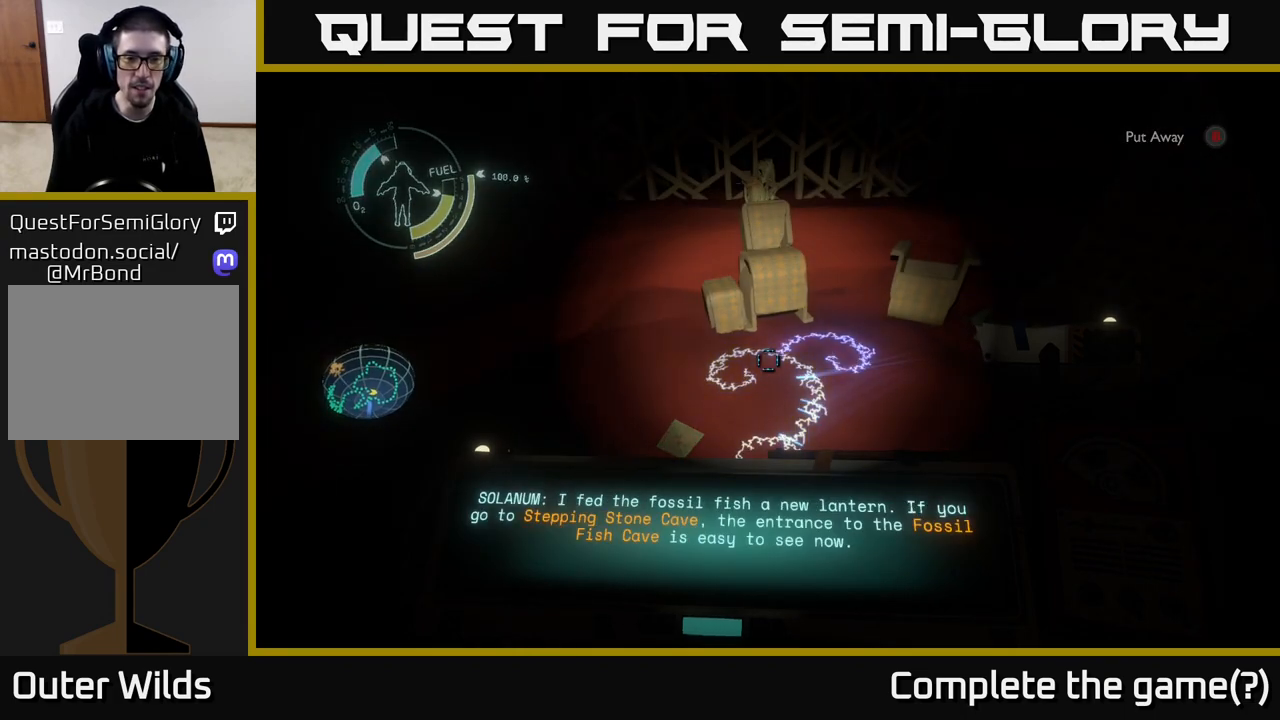
{"buttons": ["R1"], "left_stick": "center", "right_stick": "center", "events": []}
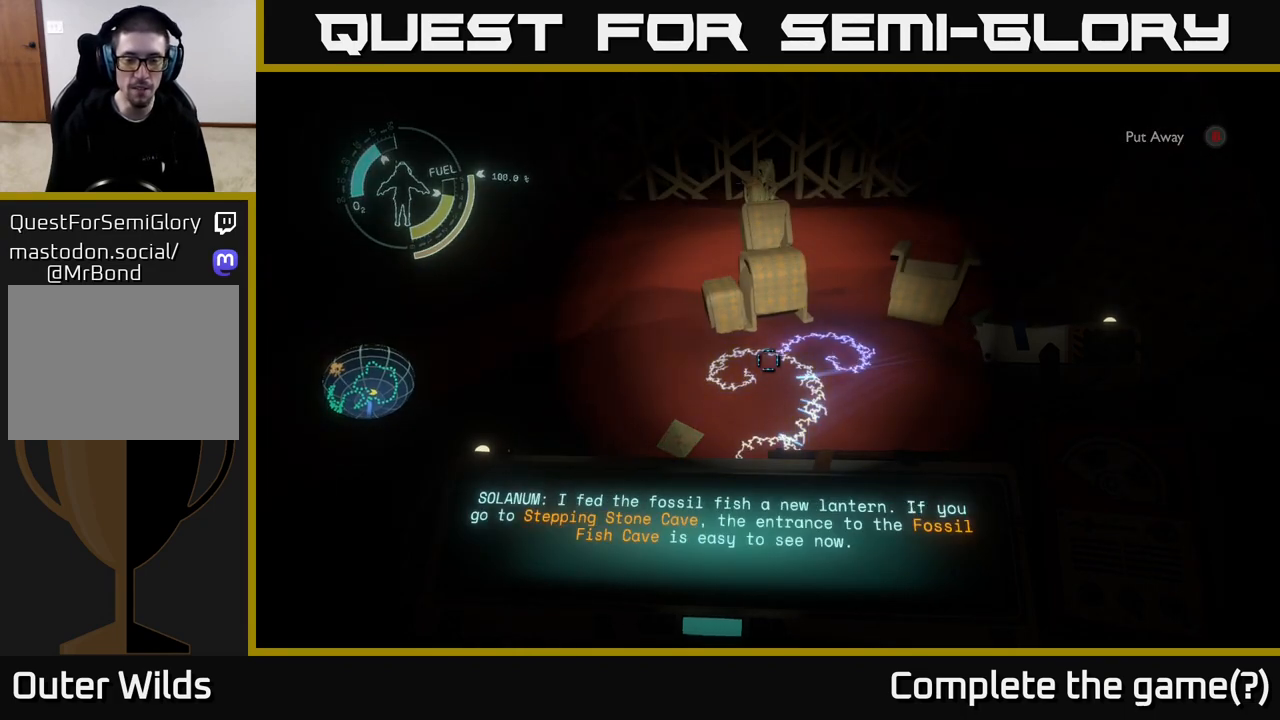
{"buttons": ["R1"], "left_stick": "center", "right_stick": "center", "events": []}
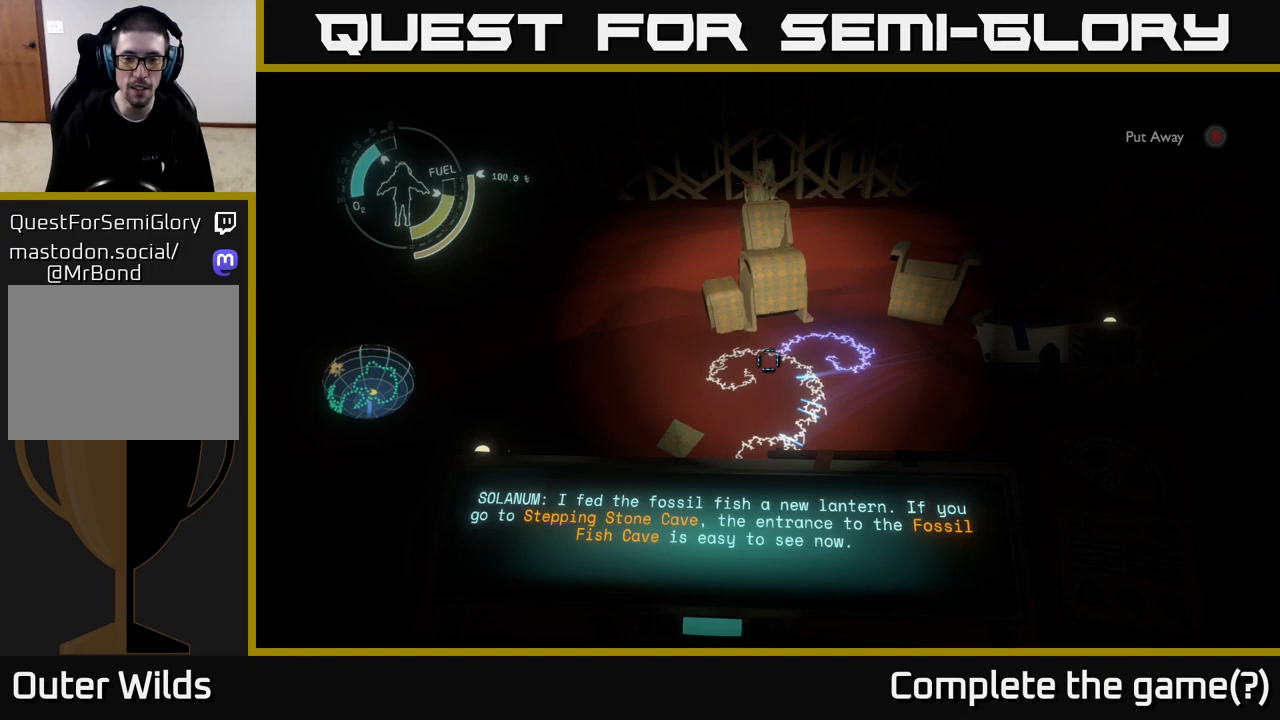
{"buttons": ["R1"], "left_stick": "center", "right_stick": "center", "events": []}
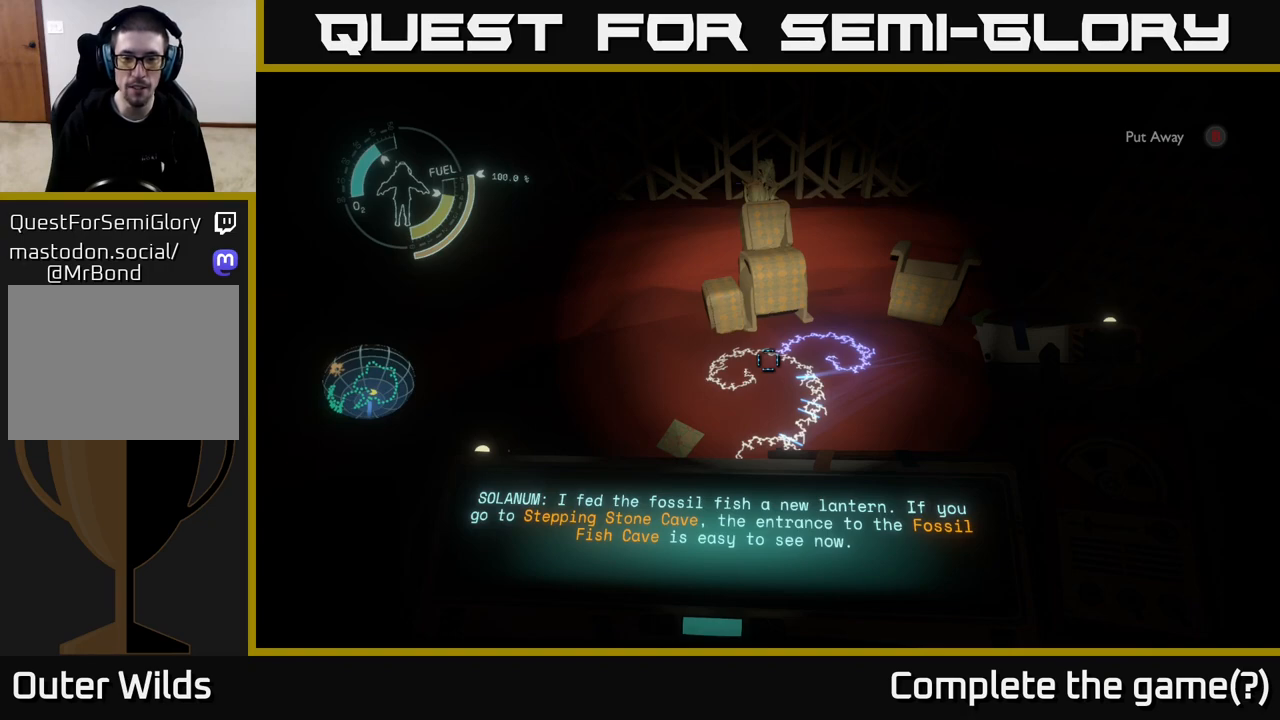
{"buttons": ["R1"], "left_stick": "center", "right_stick": "center", "events": []}
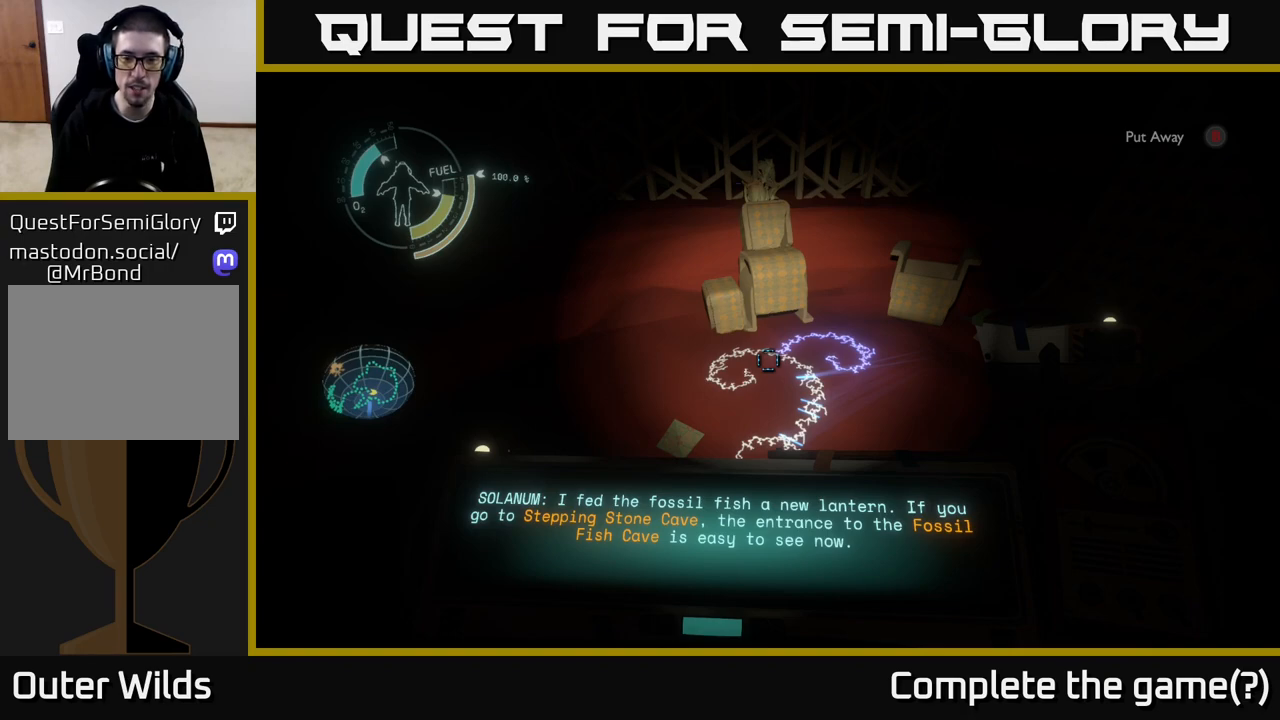
{"buttons": [], "left_stick": "center", "right_stick": "center", "events": [[483, "R1", "up"]]}
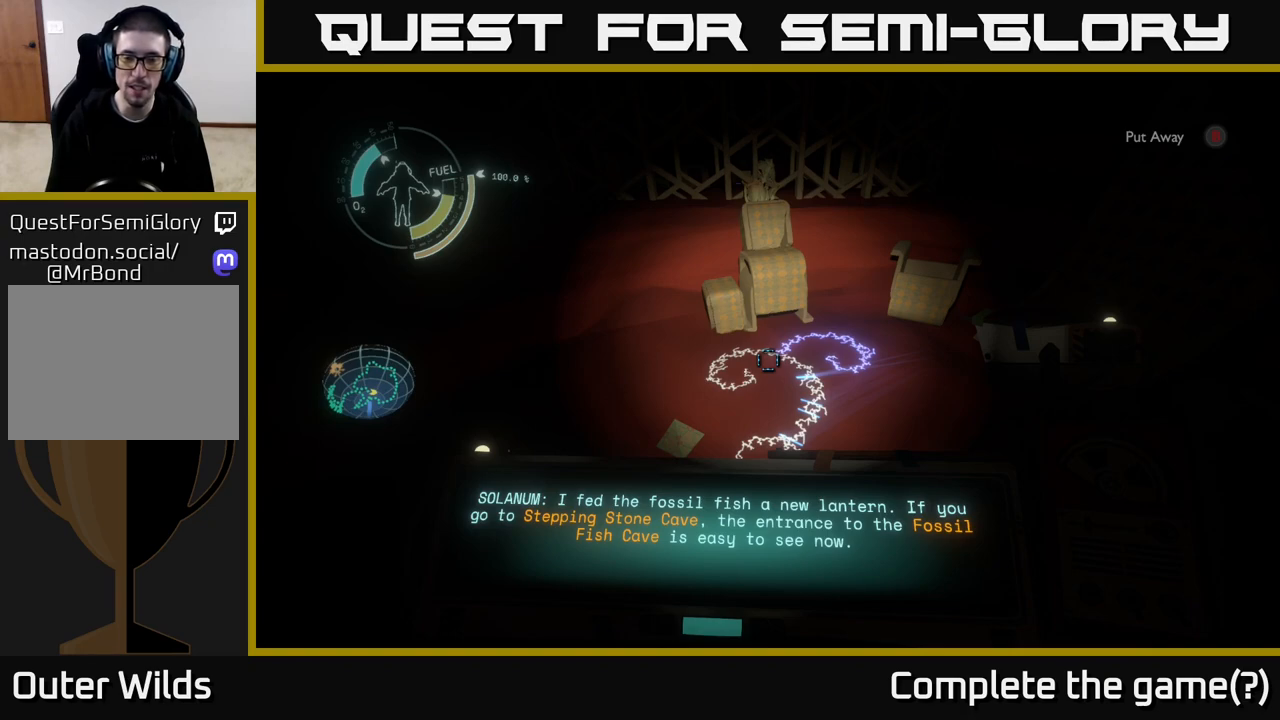
{"buttons": [], "left_stick": "center", "right_stick": "center", "events": [[133, "left_stick", "right"], [250, "right_stick", "right"], [333, "left_stick", "center"], [383, "right_stick", "center"]]}
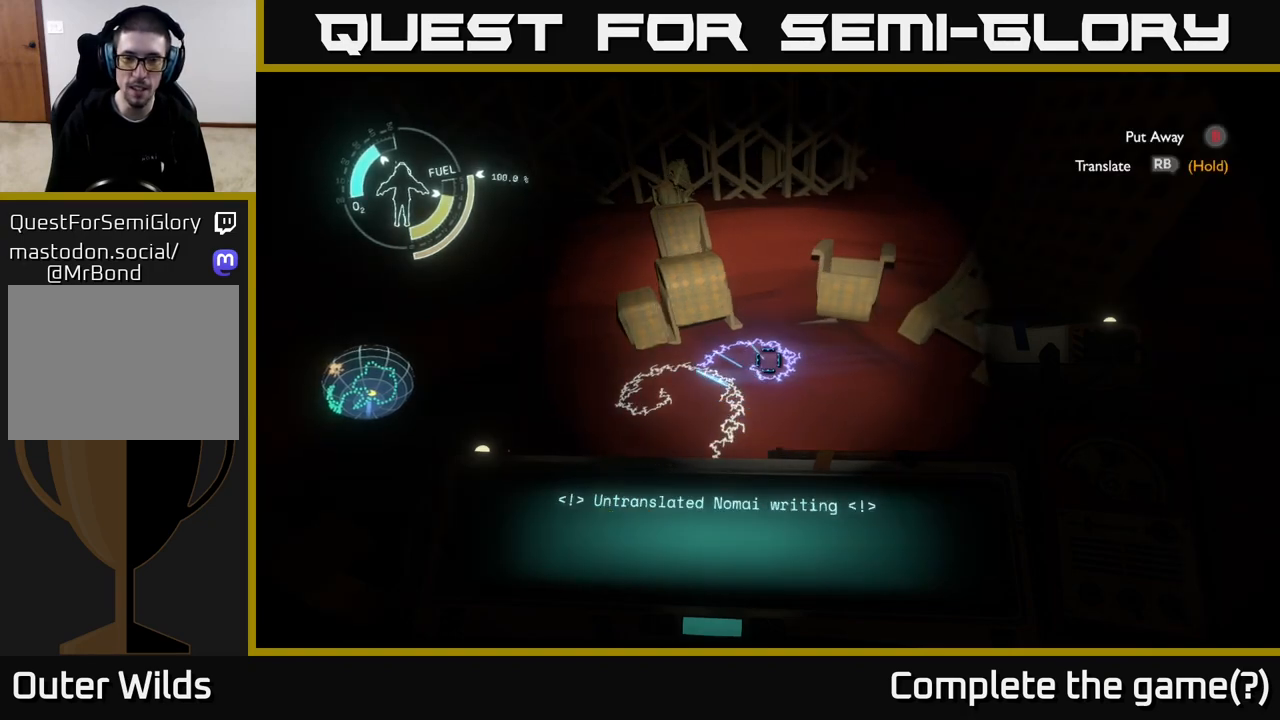
{"buttons": ["R1"], "left_stick": "center", "right_stick": "center", "events": [[33, "R1", "down"]]}
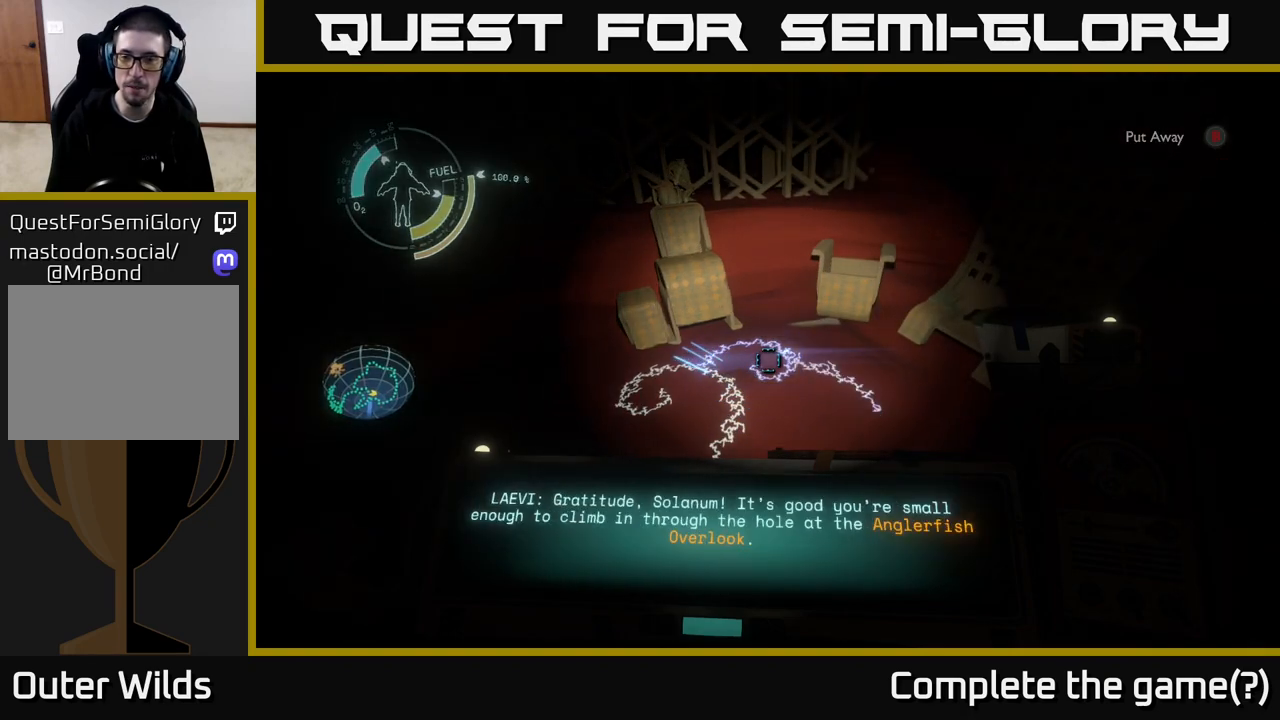
{"buttons": ["R1"], "left_stick": "center", "right_stick": "center", "events": []}
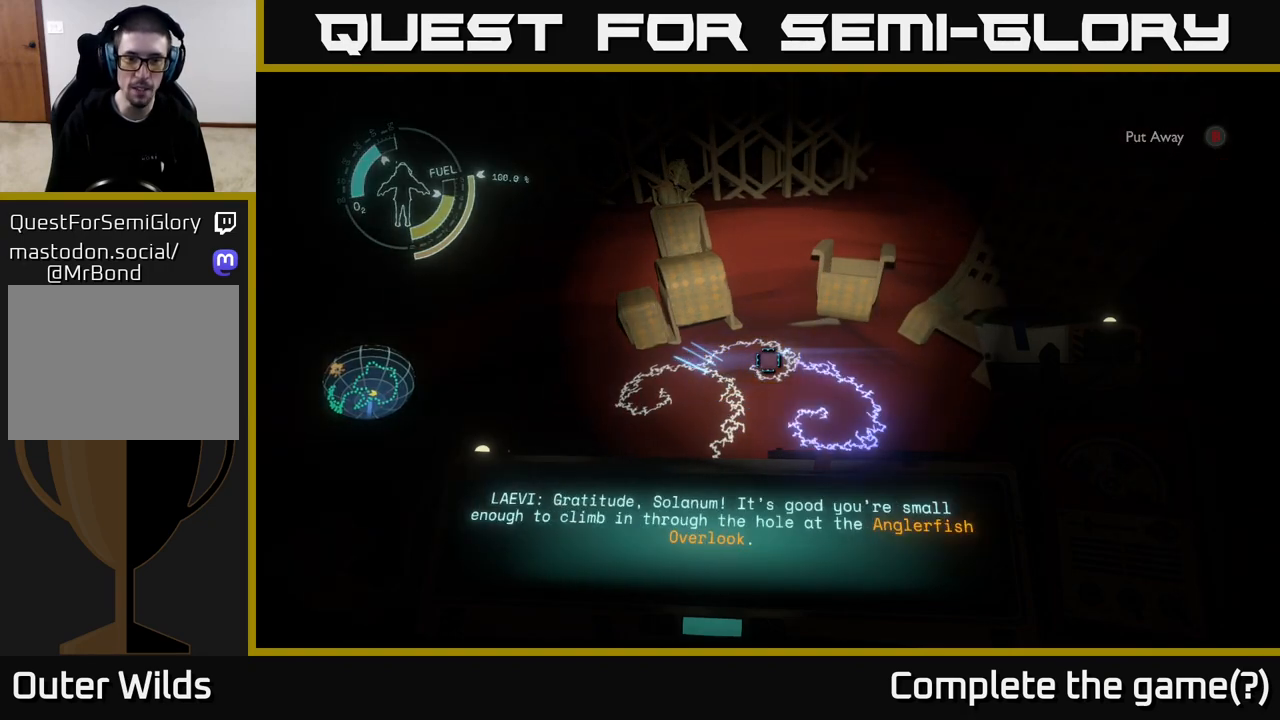
{"buttons": ["R1"], "left_stick": "center", "right_stick": "center", "events": []}
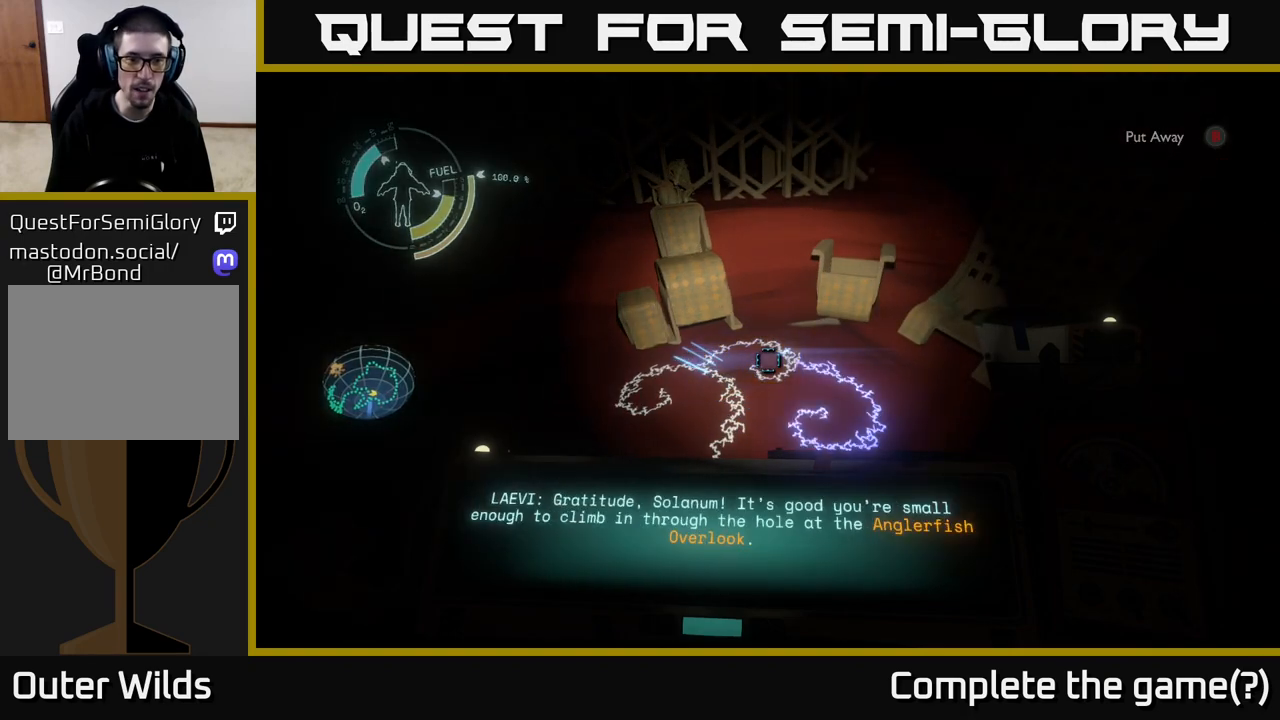
{"buttons": [], "left_stick": "center", "right_stick": "center", "events": [[383, "R1", "up"]]}
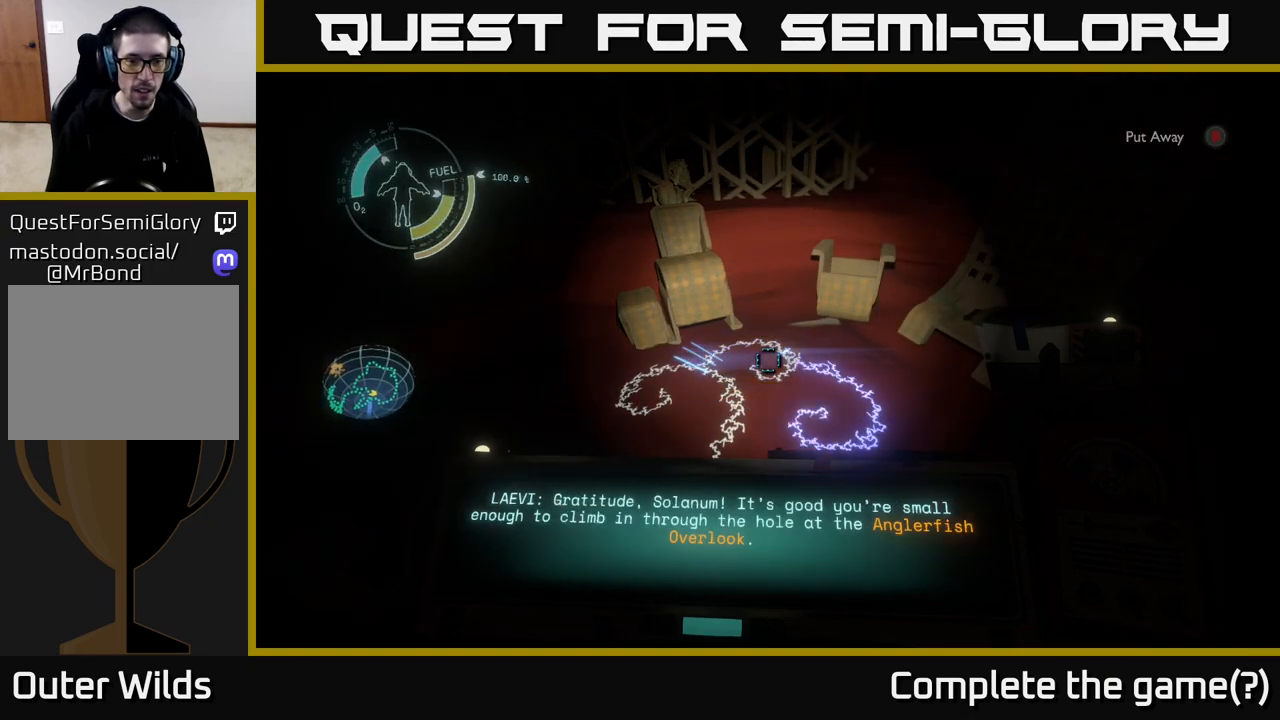
{"buttons": [], "left_stick": "center", "right_stick": "center", "events": []}
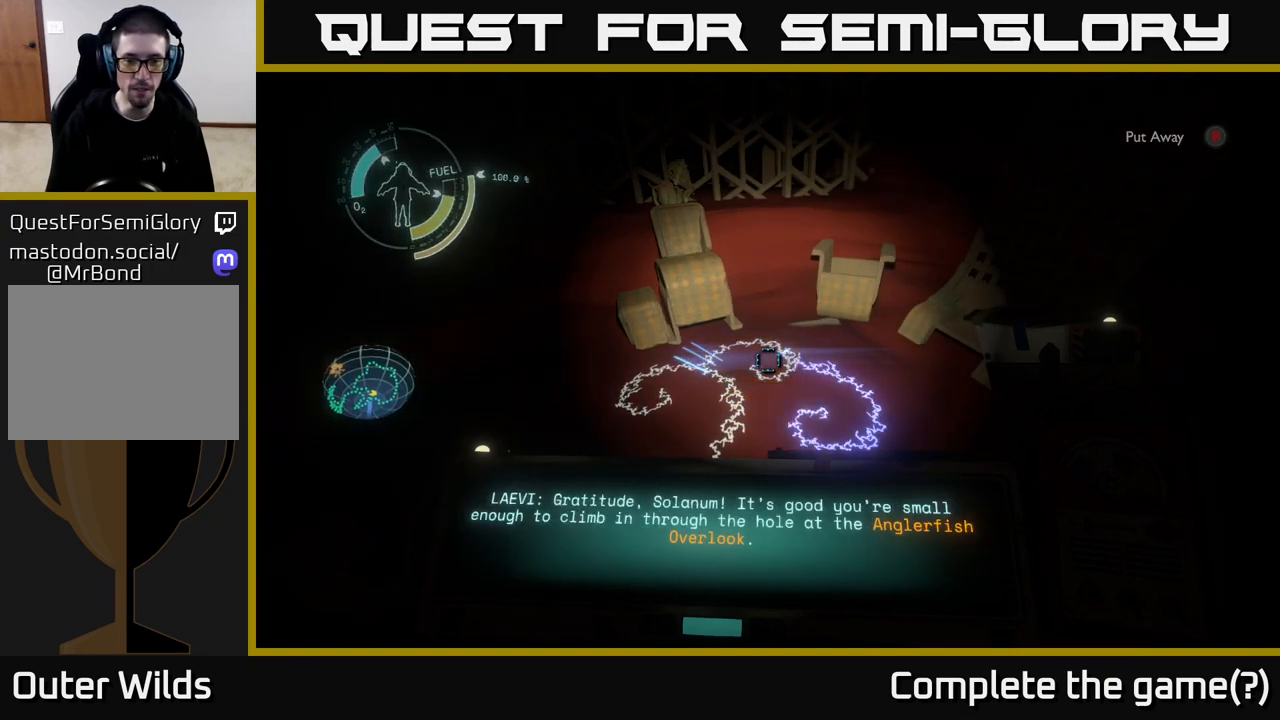
{"buttons": [], "left_stick": "center", "right_stick": "center", "events": []}
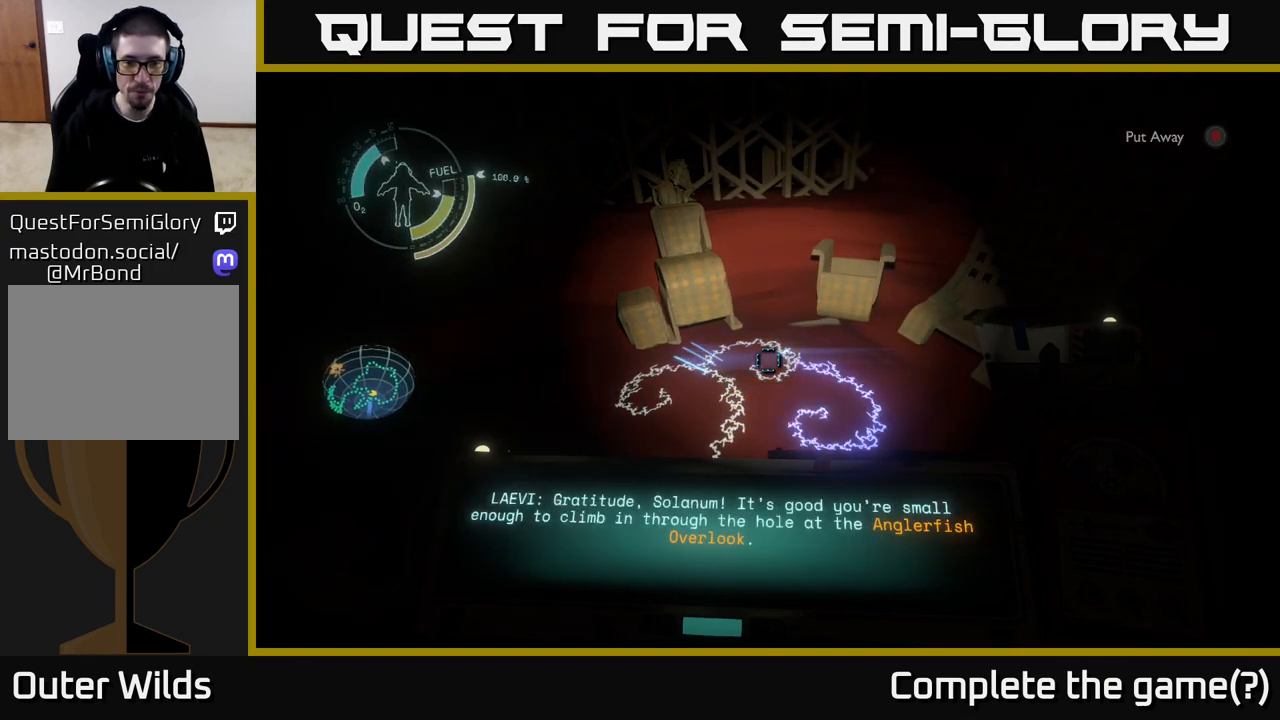
{"buttons": [], "left_stick": "center", "right_stick": "center", "events": []}
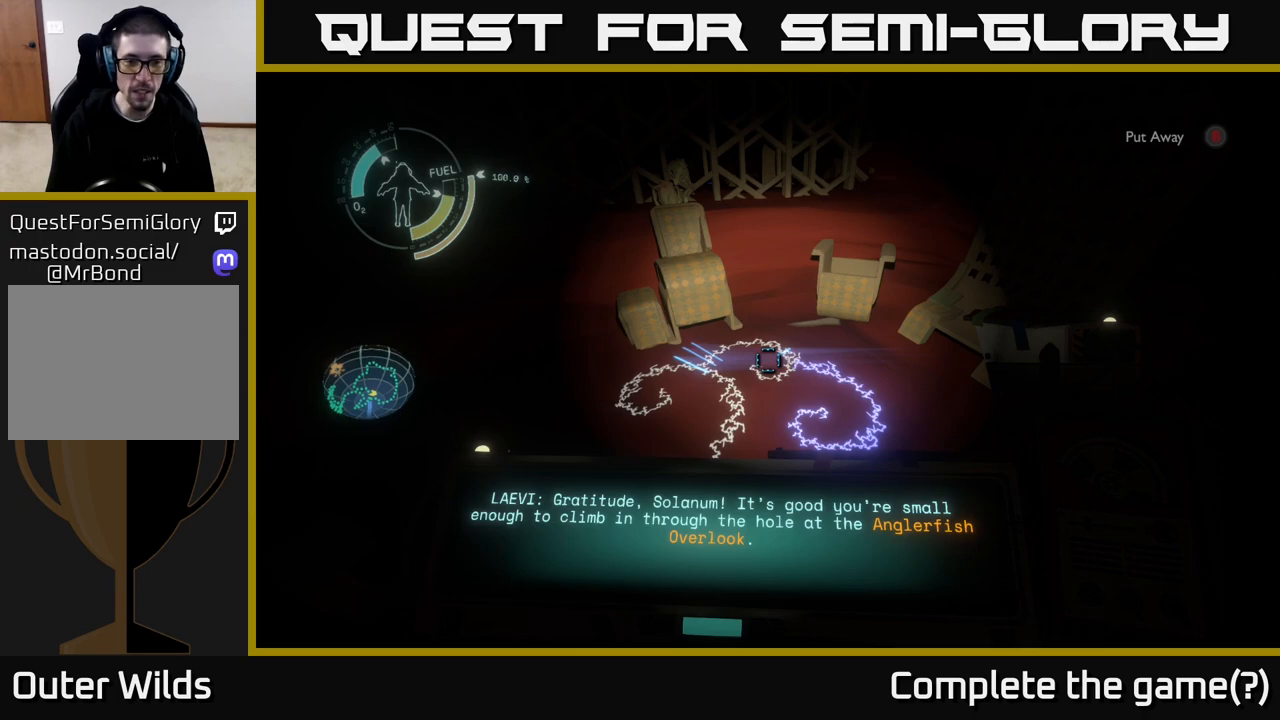
{"buttons": [], "left_stick": "center", "right_stick": "center", "events": []}
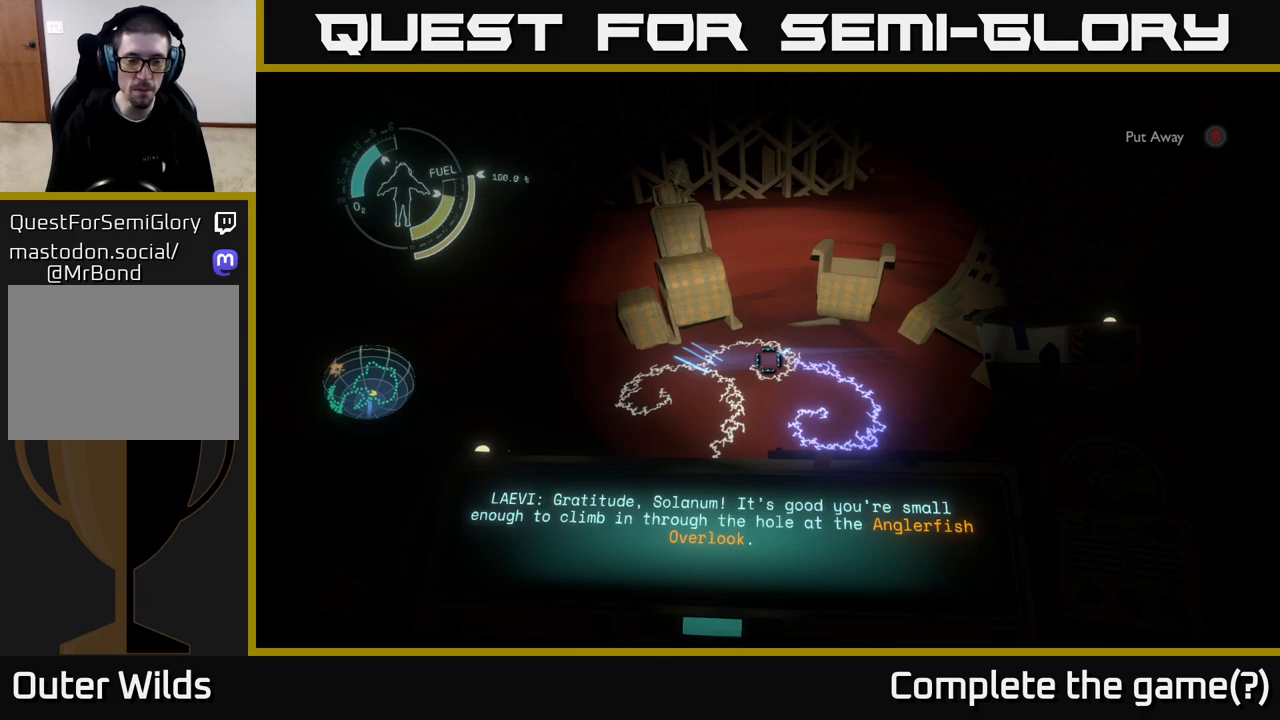
{"buttons": [], "left_stick": "center", "right_stick": "center", "events": []}
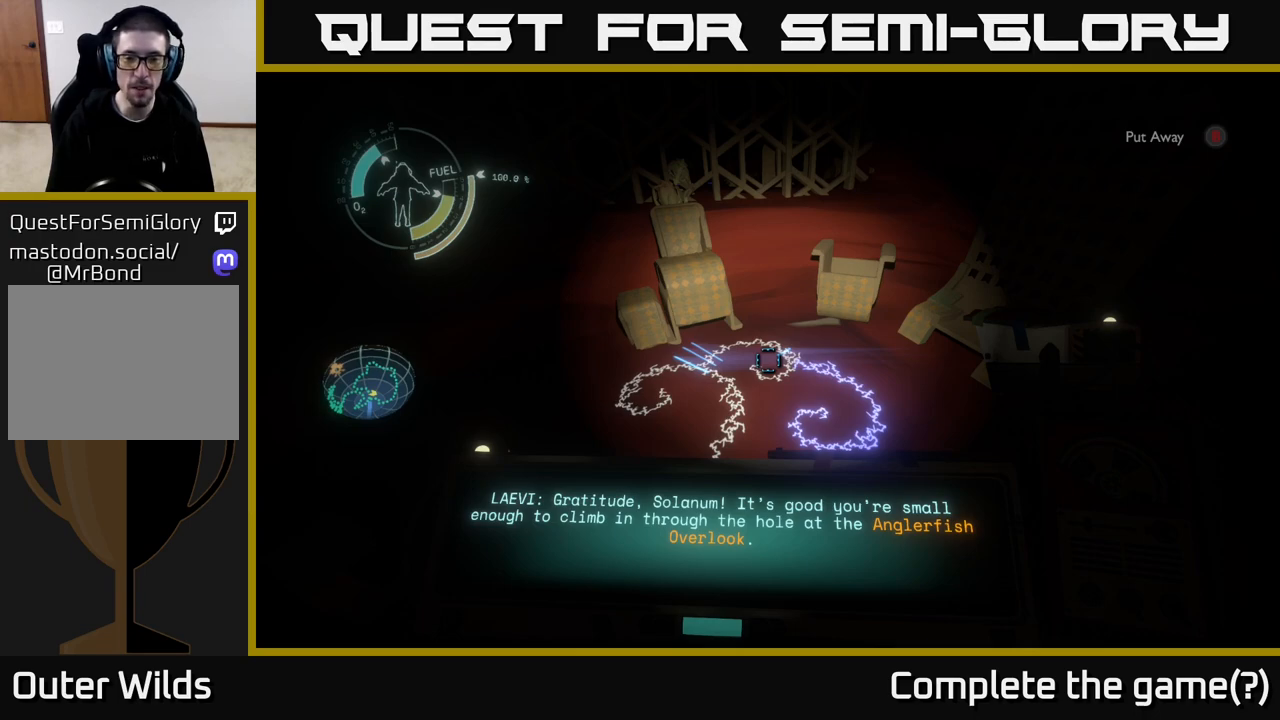
{"buttons": [], "left_stick": "center", "right_stick": "center", "events": []}
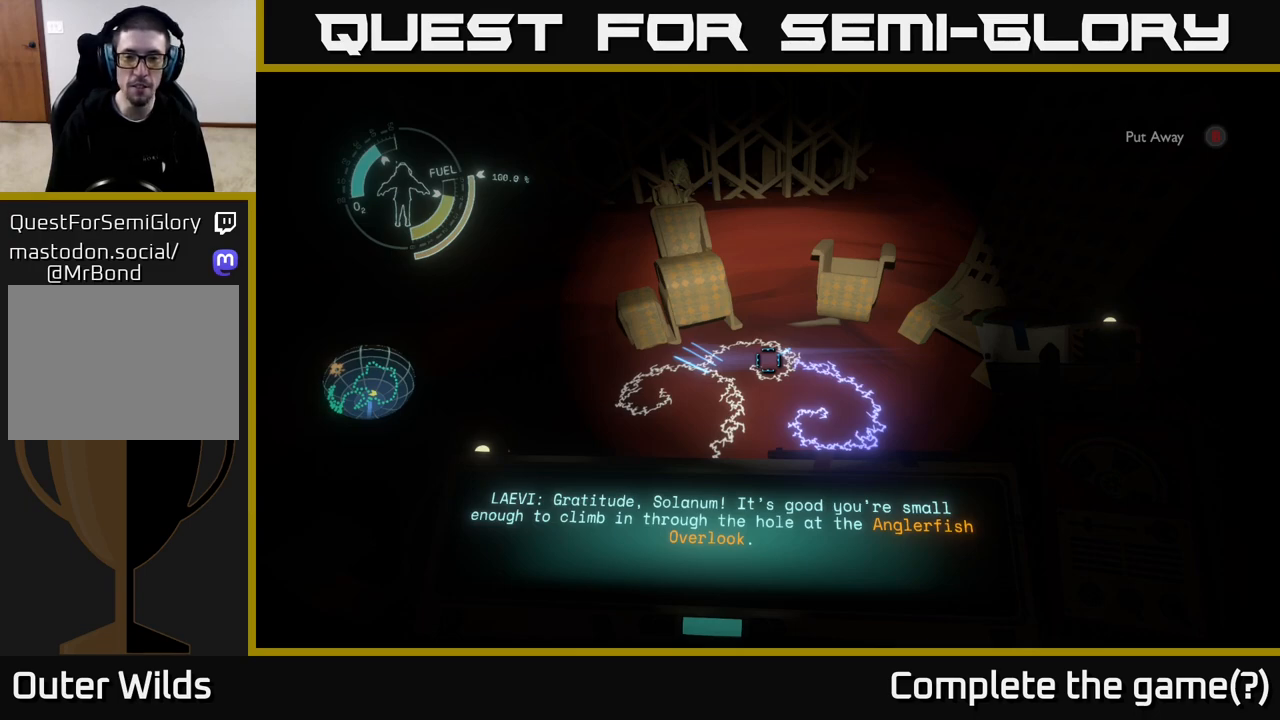
{"buttons": [], "left_stick": "center", "right_stick": "center", "events": []}
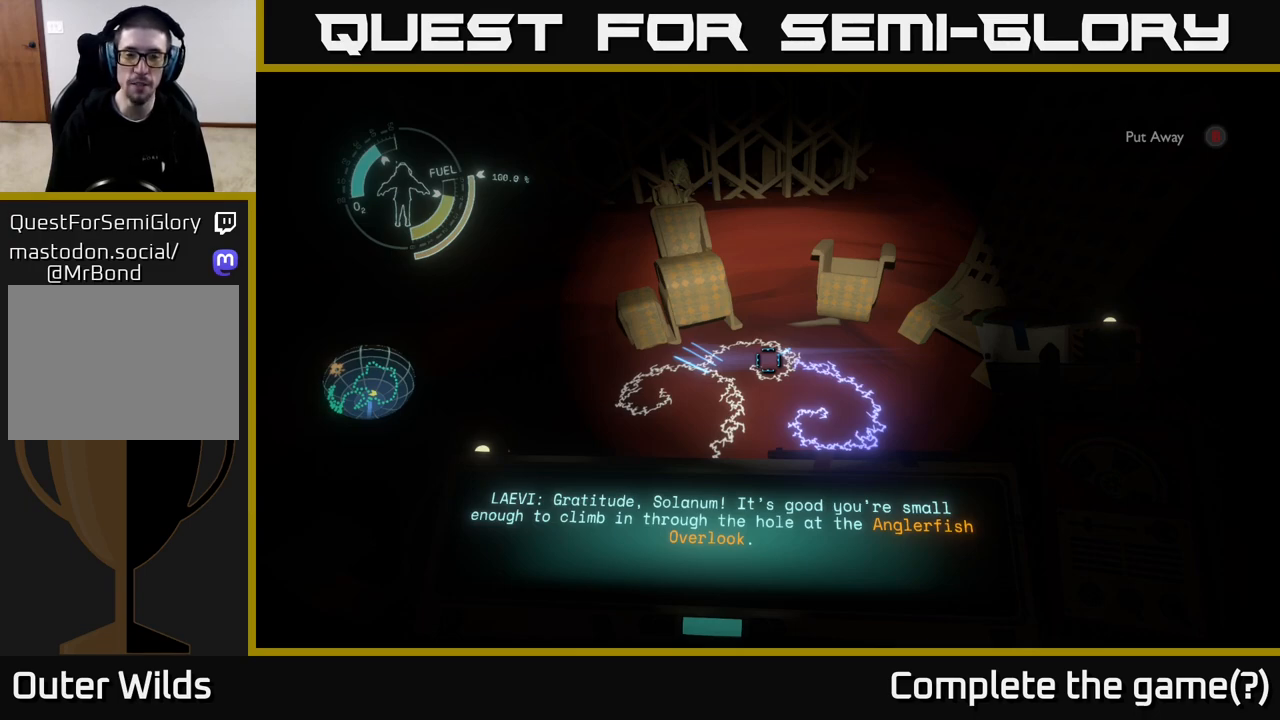
{"buttons": [], "left_stick": "center", "right_stick": "center", "events": []}